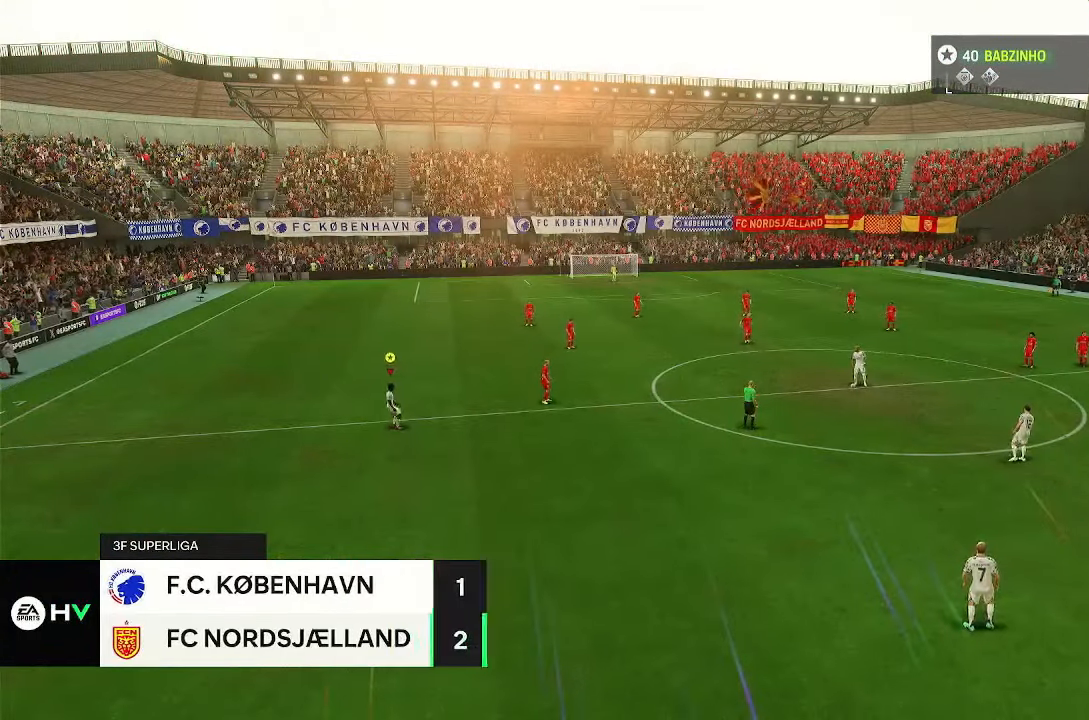
Gameplay with a controller (PlayStation layout); each line is a JSON object with the inputs held at the frame after it (dt_ms = milliseconds from this image to that frame). "events" lists button and stick changes between this image and that frame as [ms after this image, input, new state], when the widget could be followed in between. Not read: DPAD_LEFT HOME L3 R3.
{"dt_ms": 1000, "buttons": ["R2"], "left_stick": "up-right", "right_stick": "center"}
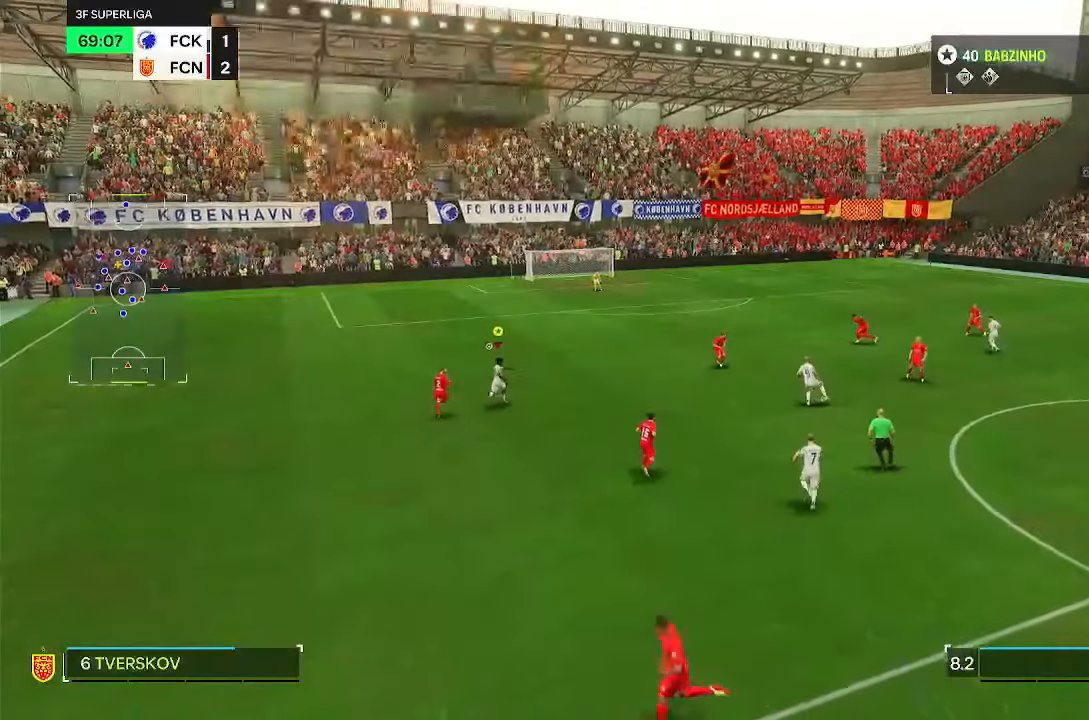
{"dt_ms": 500, "buttons": ["R2"], "left_stick": "up", "right_stick": "center"}
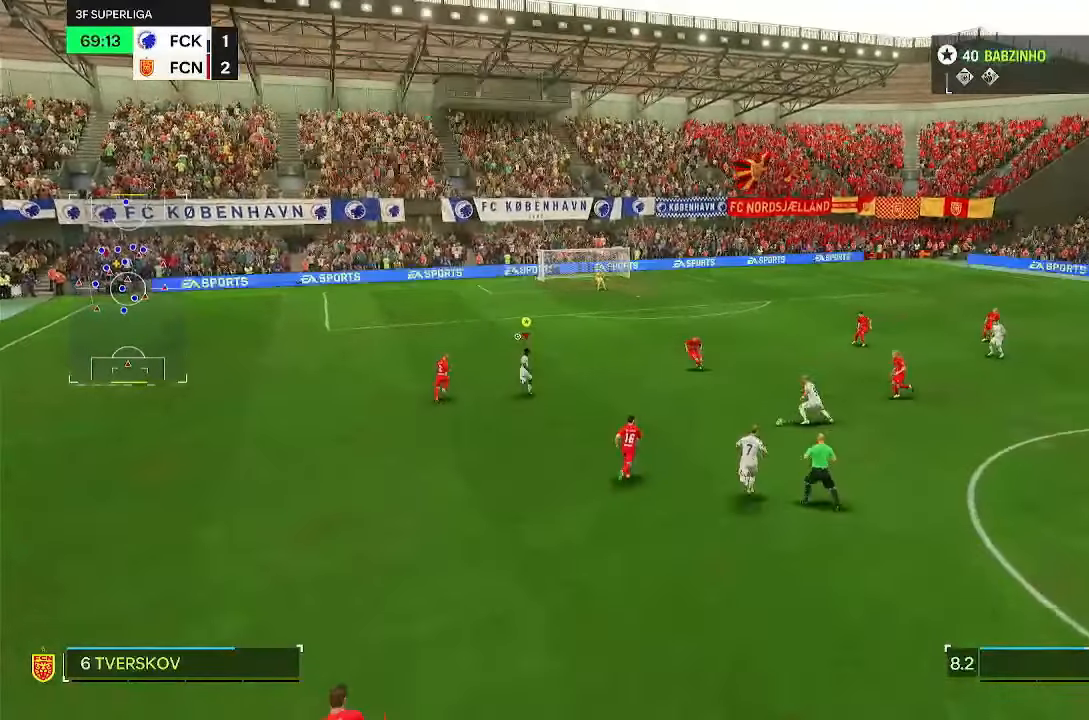
{"dt_ms": 500, "buttons": ["R2"], "left_stick": "up", "right_stick": "center", "events": []}
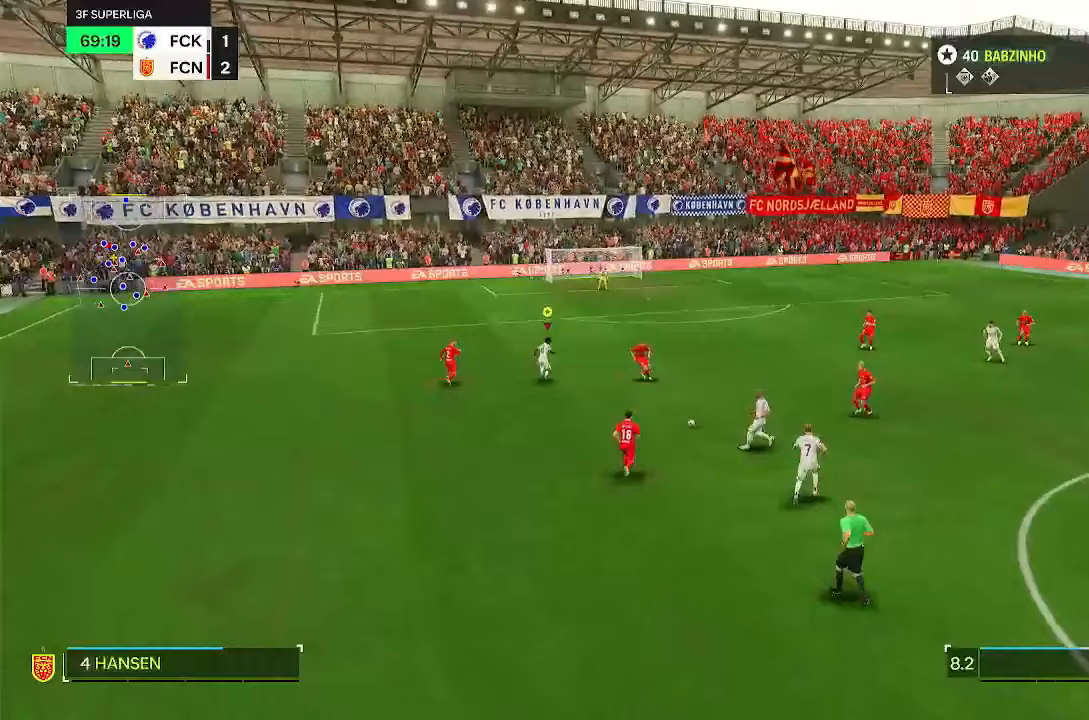
{"dt_ms": 500, "buttons": ["R2"], "left_stick": "up", "right_stick": "center", "events": []}